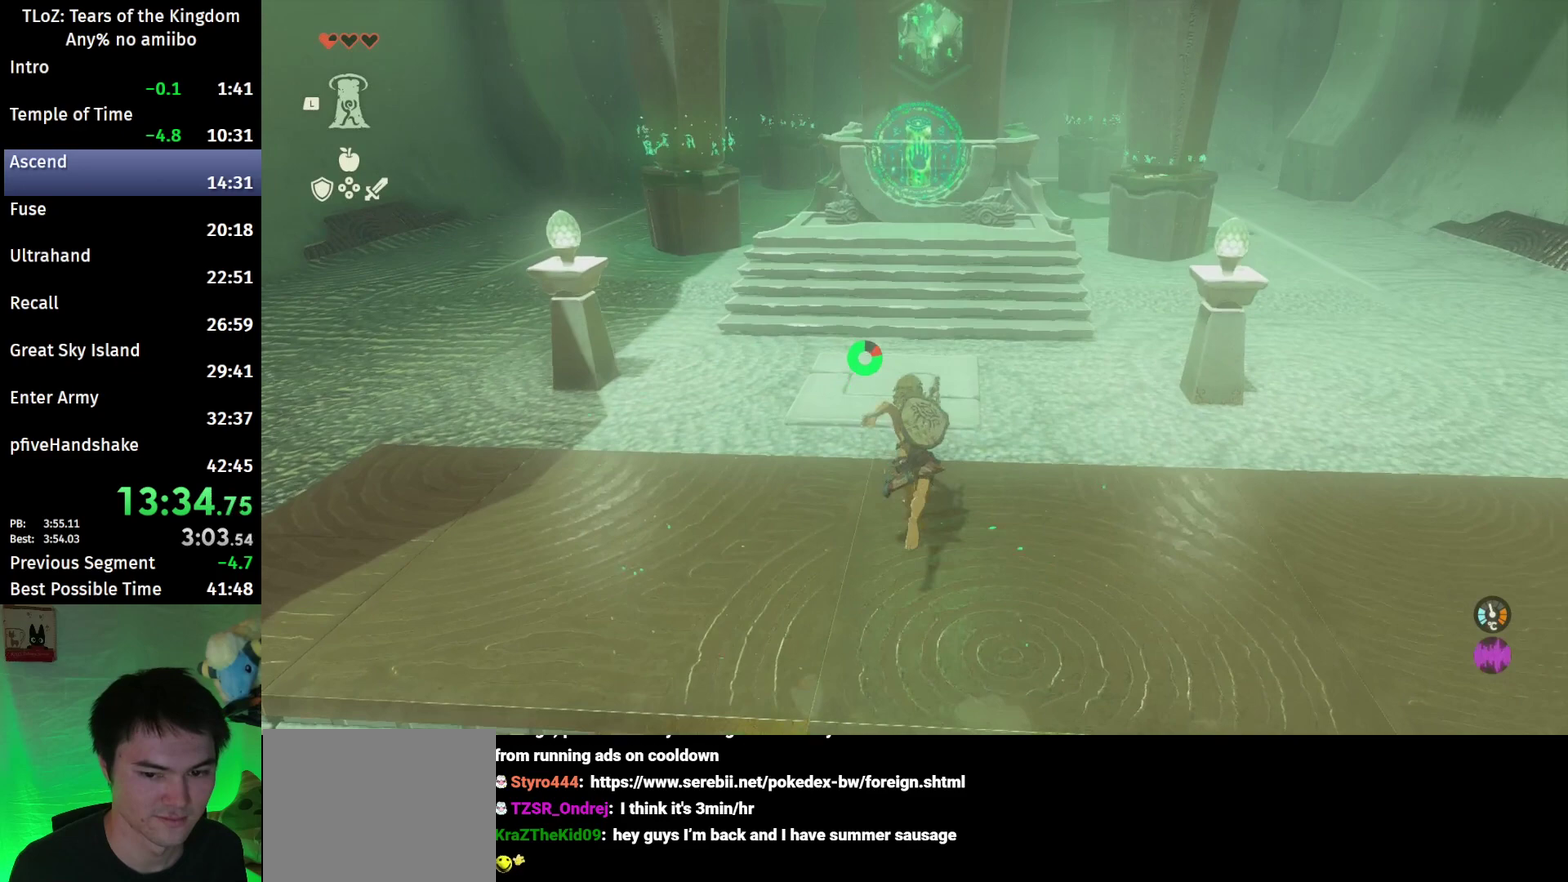
Gameplay with a controller (Nintendo layout); each line is a JSON object with the inputs held at the frame after it. "events" lists button and stick changes between this image and that frame as [ms after this image, input, new state], when the widget could be followed in between. This overlay highlights the sticks when they move; stick clicks (L3 R3) are not distinguishable. Not read: L3 R3.
{"buttons": ["B"], "left_stick": "up", "right_stick": "center"}
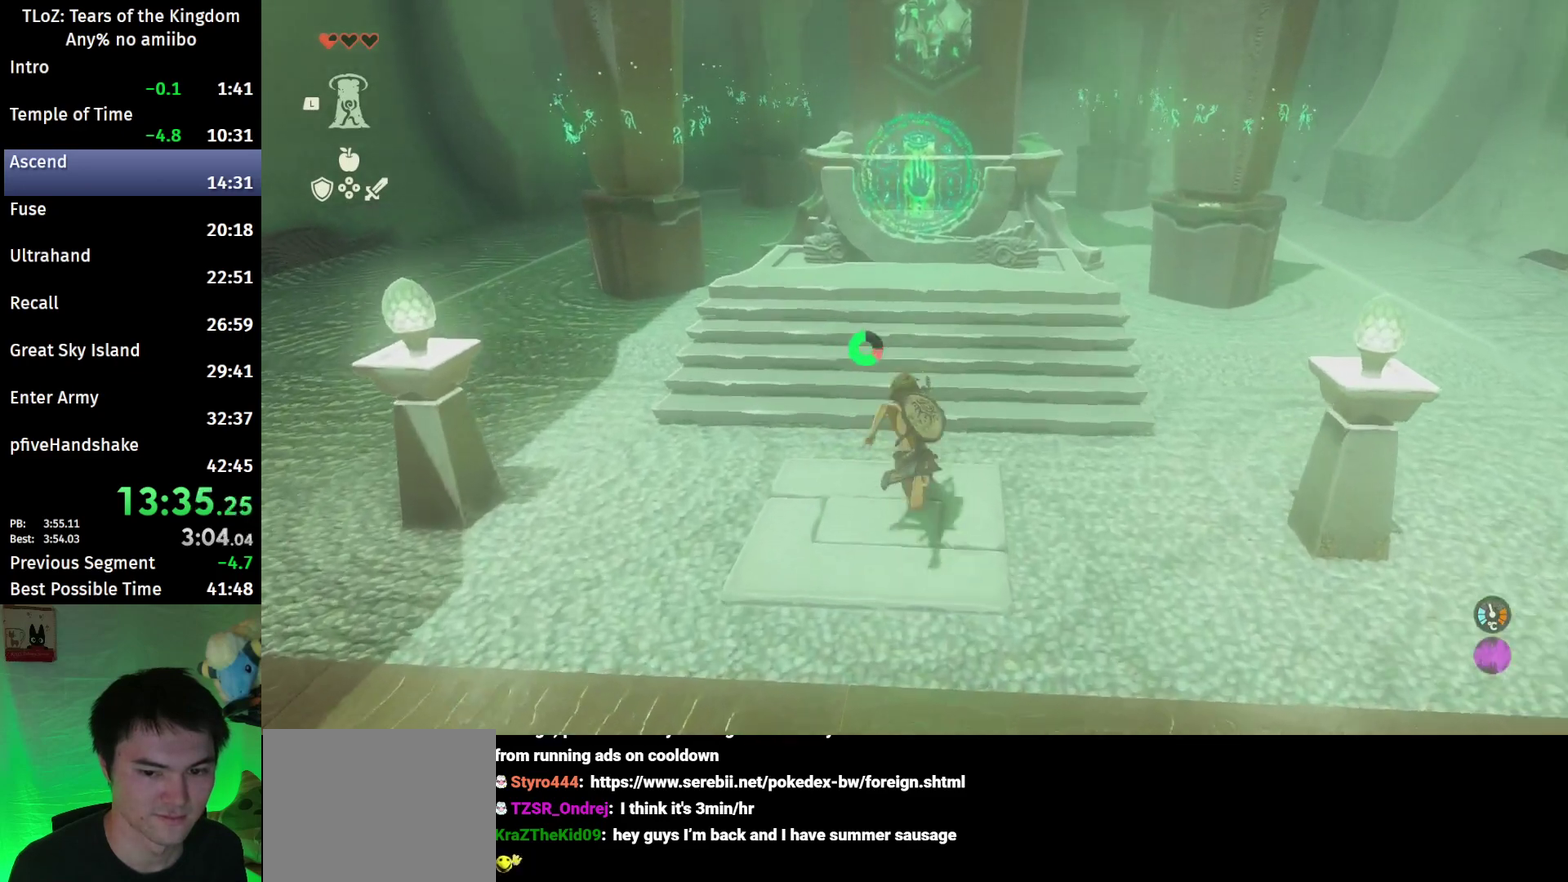
{"buttons": ["B"], "left_stick": "up", "right_stick": "center"}
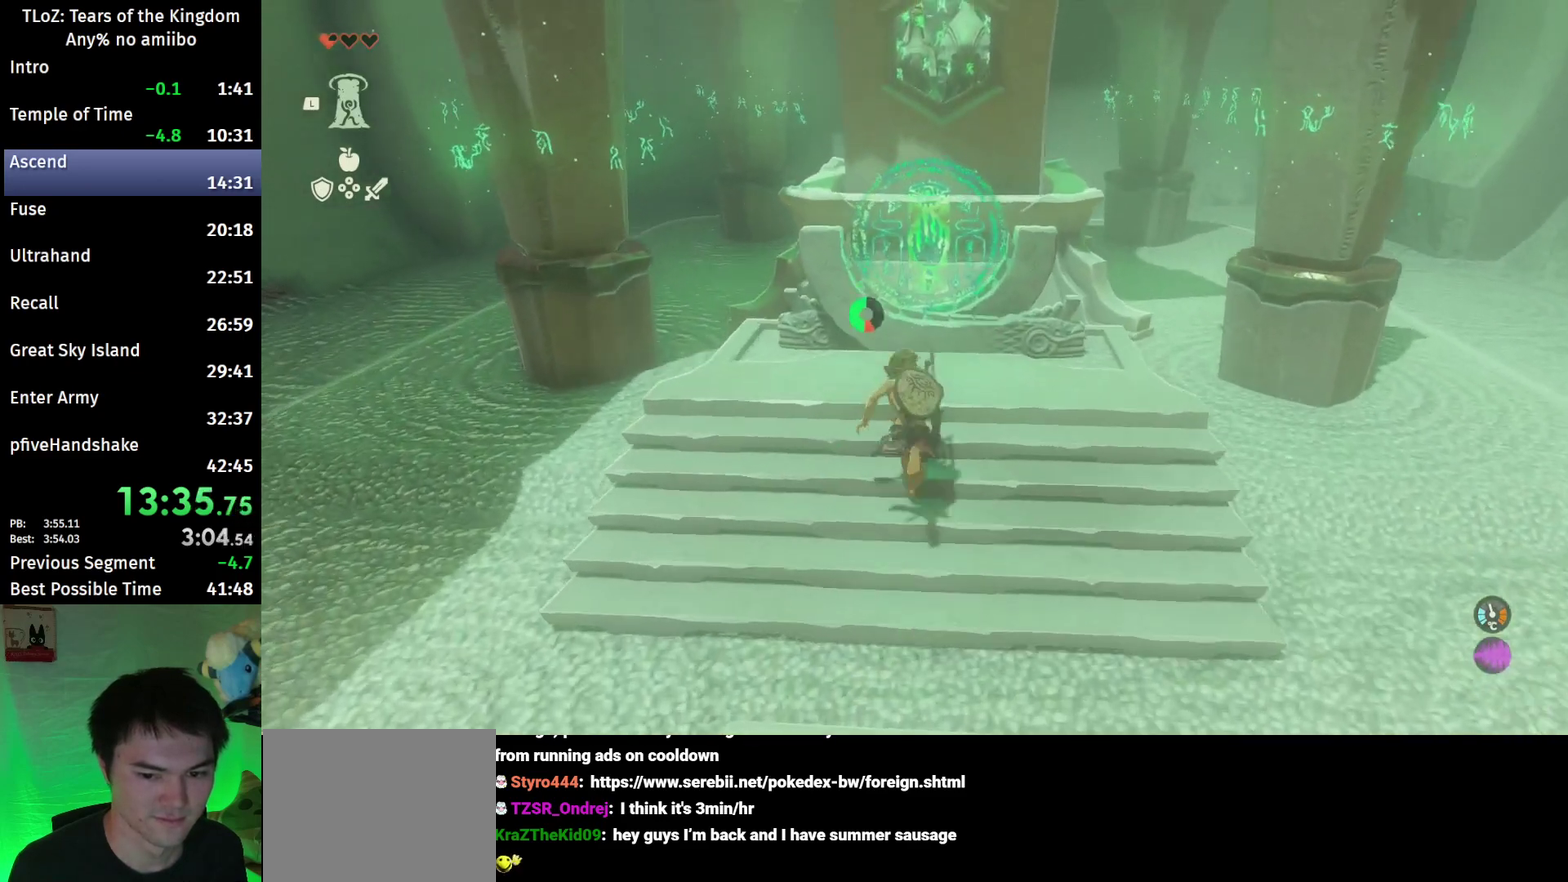
{"buttons": [], "left_stick": "center", "right_stick": "center", "events": [[33, "A", "down"], [100, "A", "up"], [100, "B", "up"], [133, "left_stick", "center"], [167, "A", "down"], [267, "A", "up"], [333, "A", "down"], [400, "A", "up"]]}
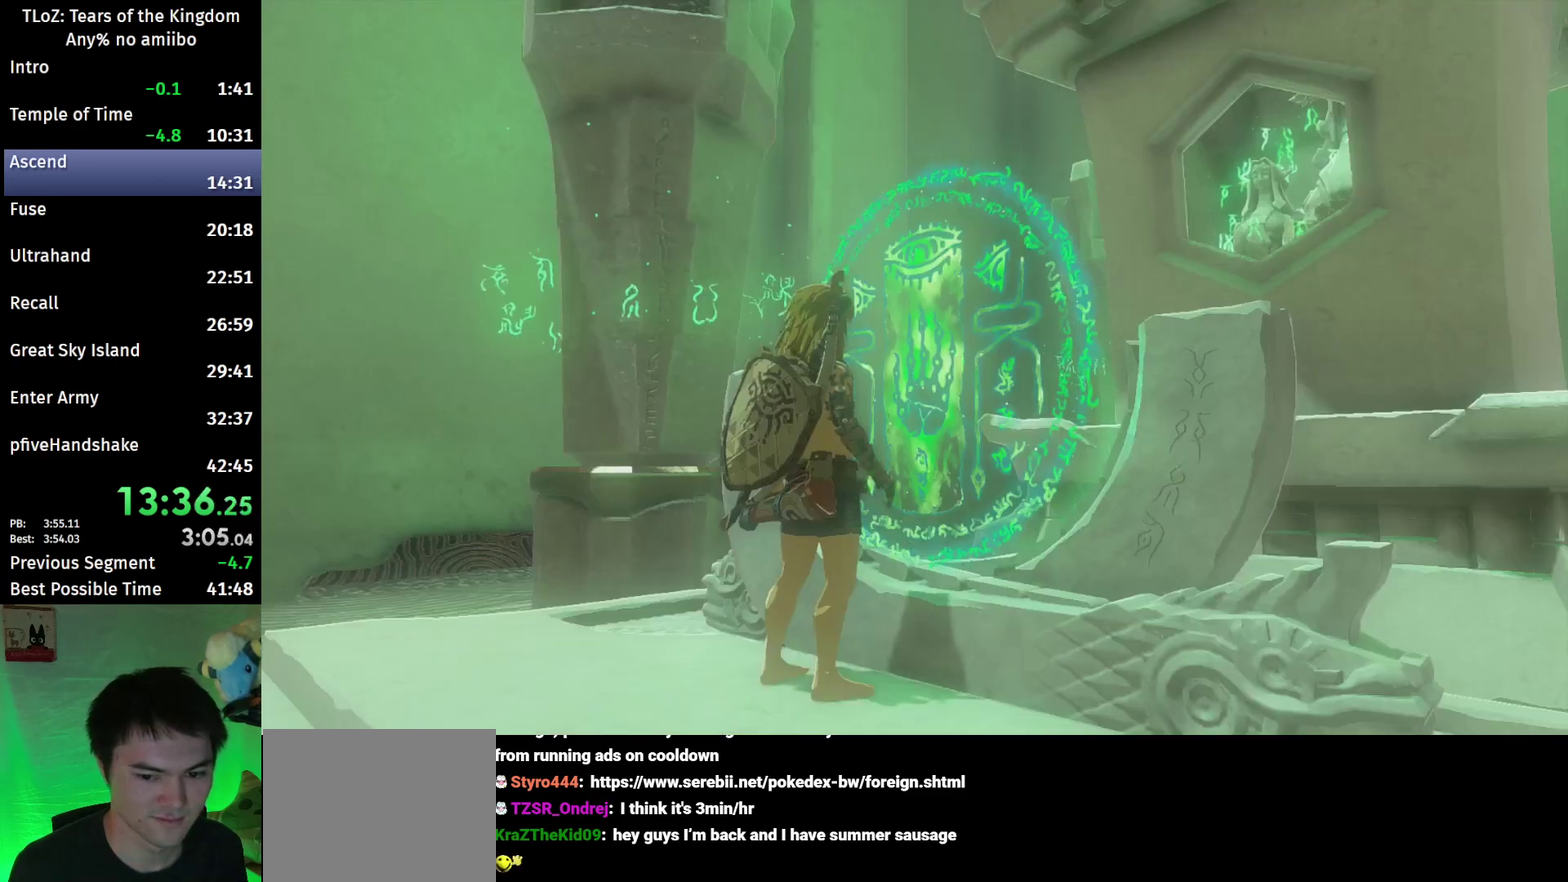
{"buttons": ["L1", "R1", "R2"], "left_stick": "center", "right_stick": "center", "events": [[300, "L1", "down"], [367, "L2", "down"], [367, "R2", "down"], [433, "L2", "up"], [500, "R1", "down"]]}
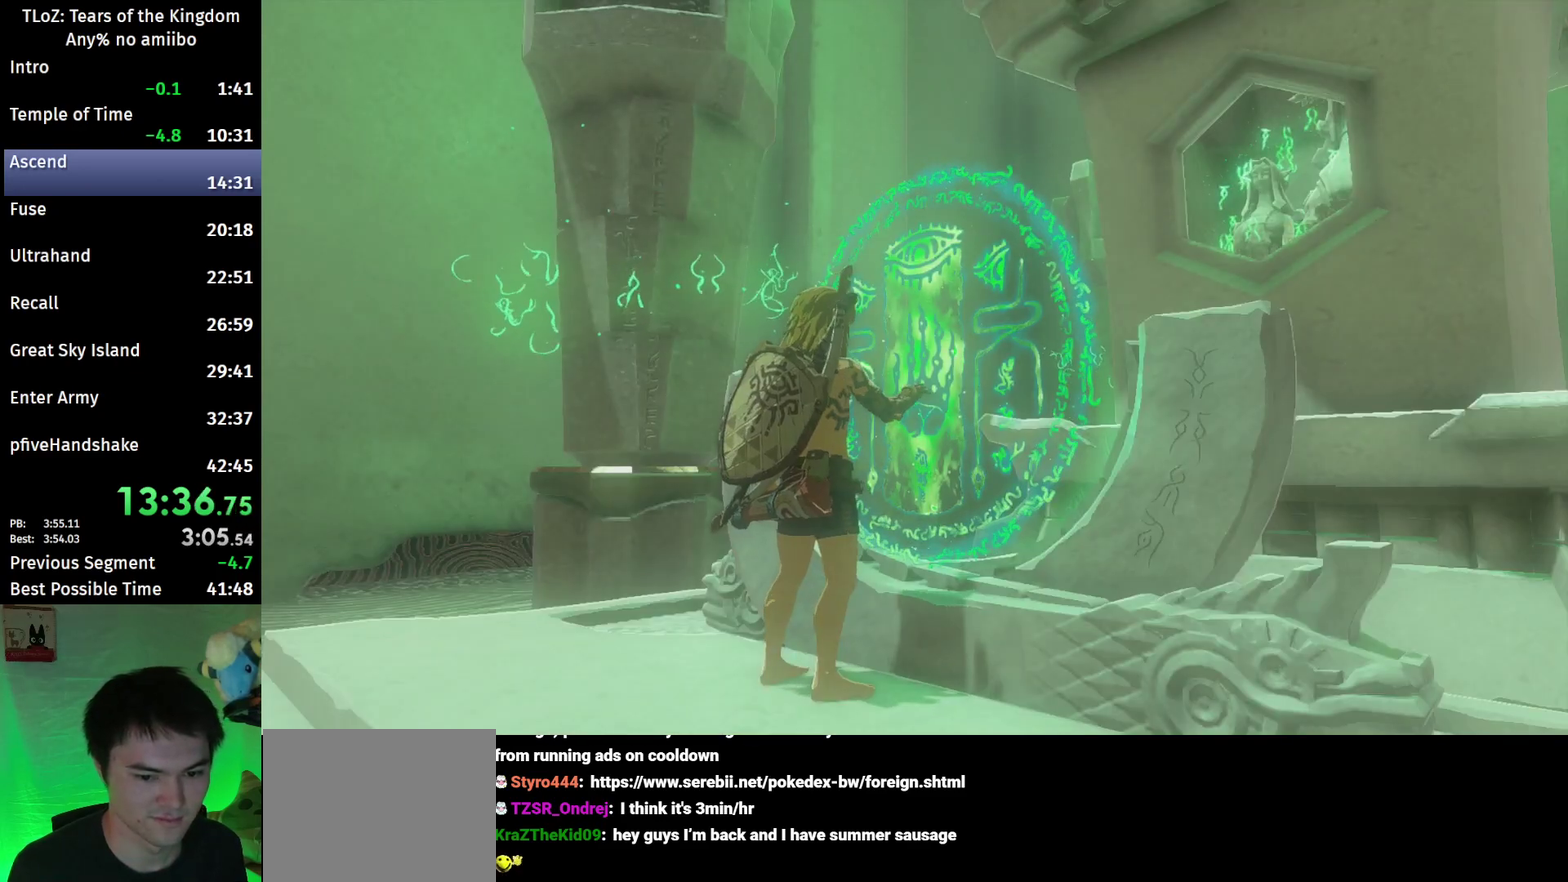
{"buttons": [], "left_stick": "center", "right_stick": "center", "events": [[33, "R2", "up"], [67, "R1", "up"], [100, "L1", "up"]]}
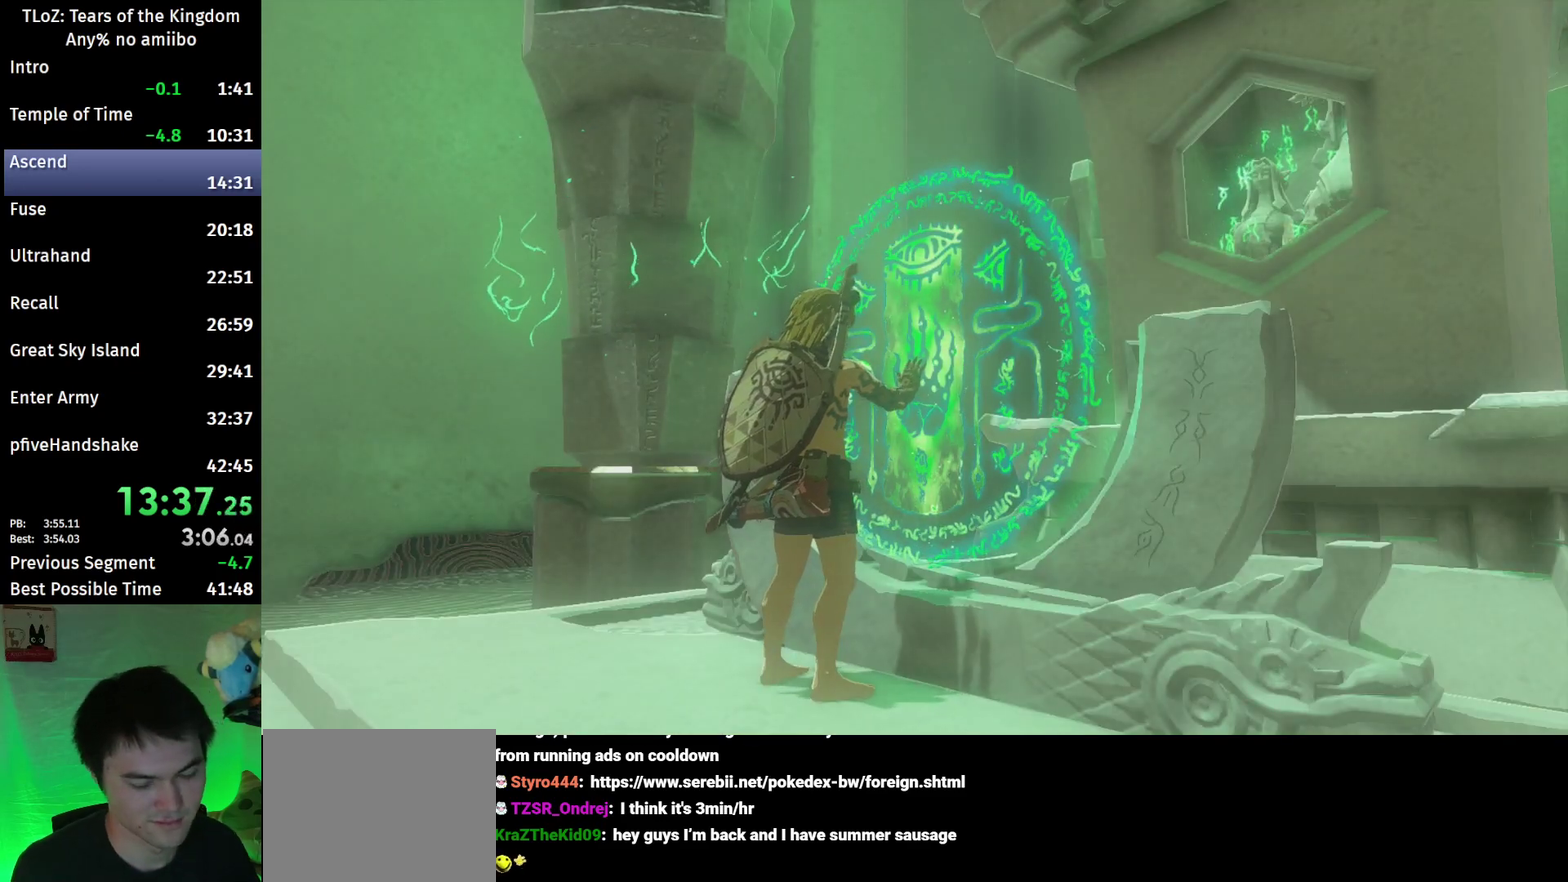
{"buttons": [], "left_stick": "center", "right_stick": "center"}
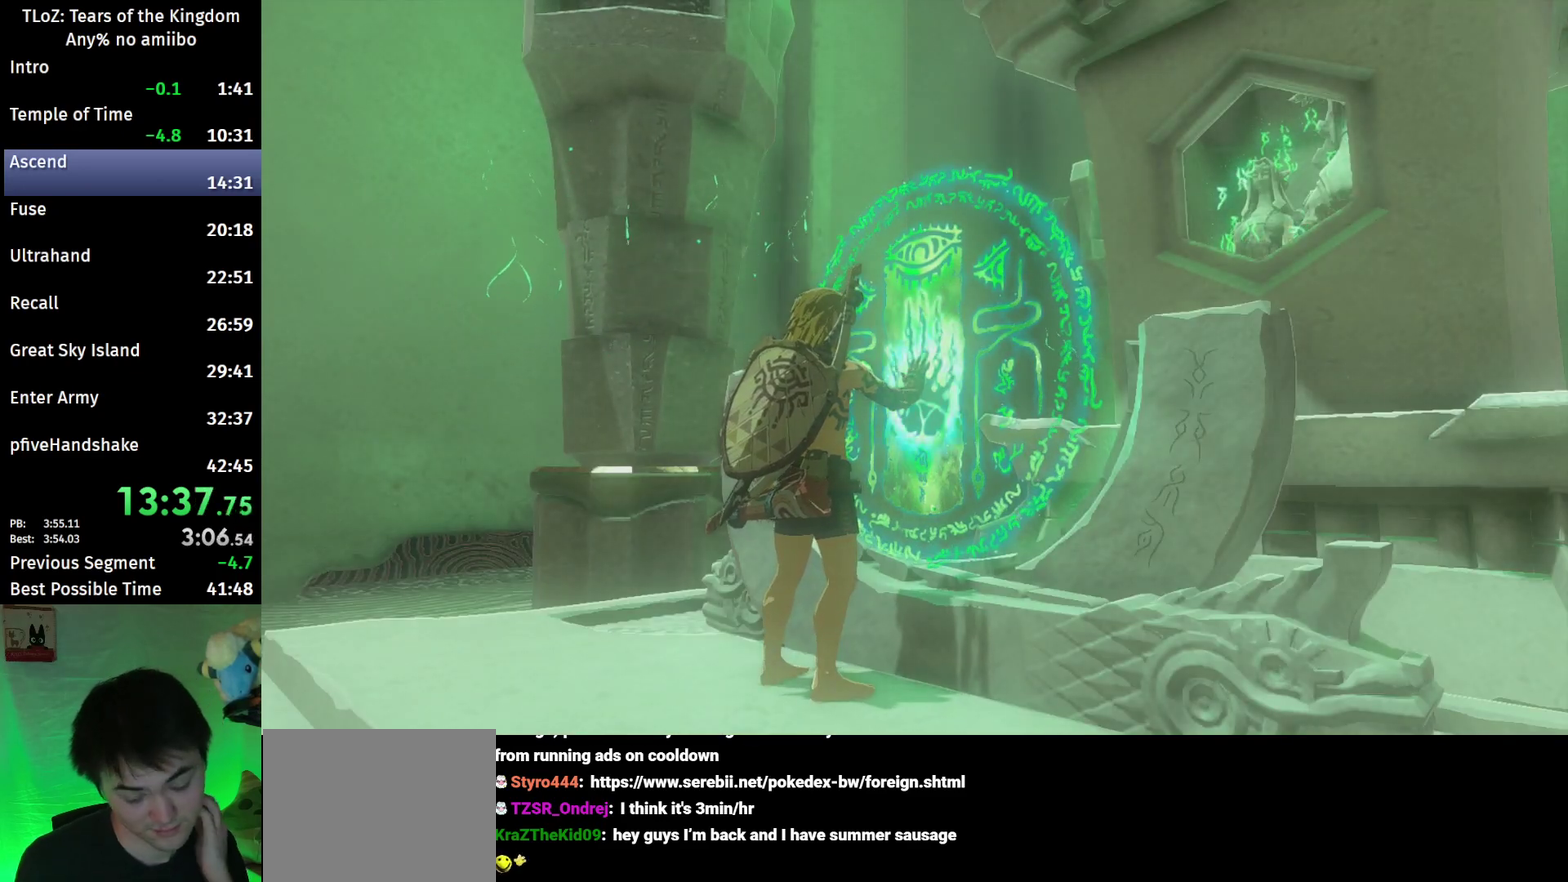
{"buttons": [], "left_stick": "center", "right_stick": "center"}
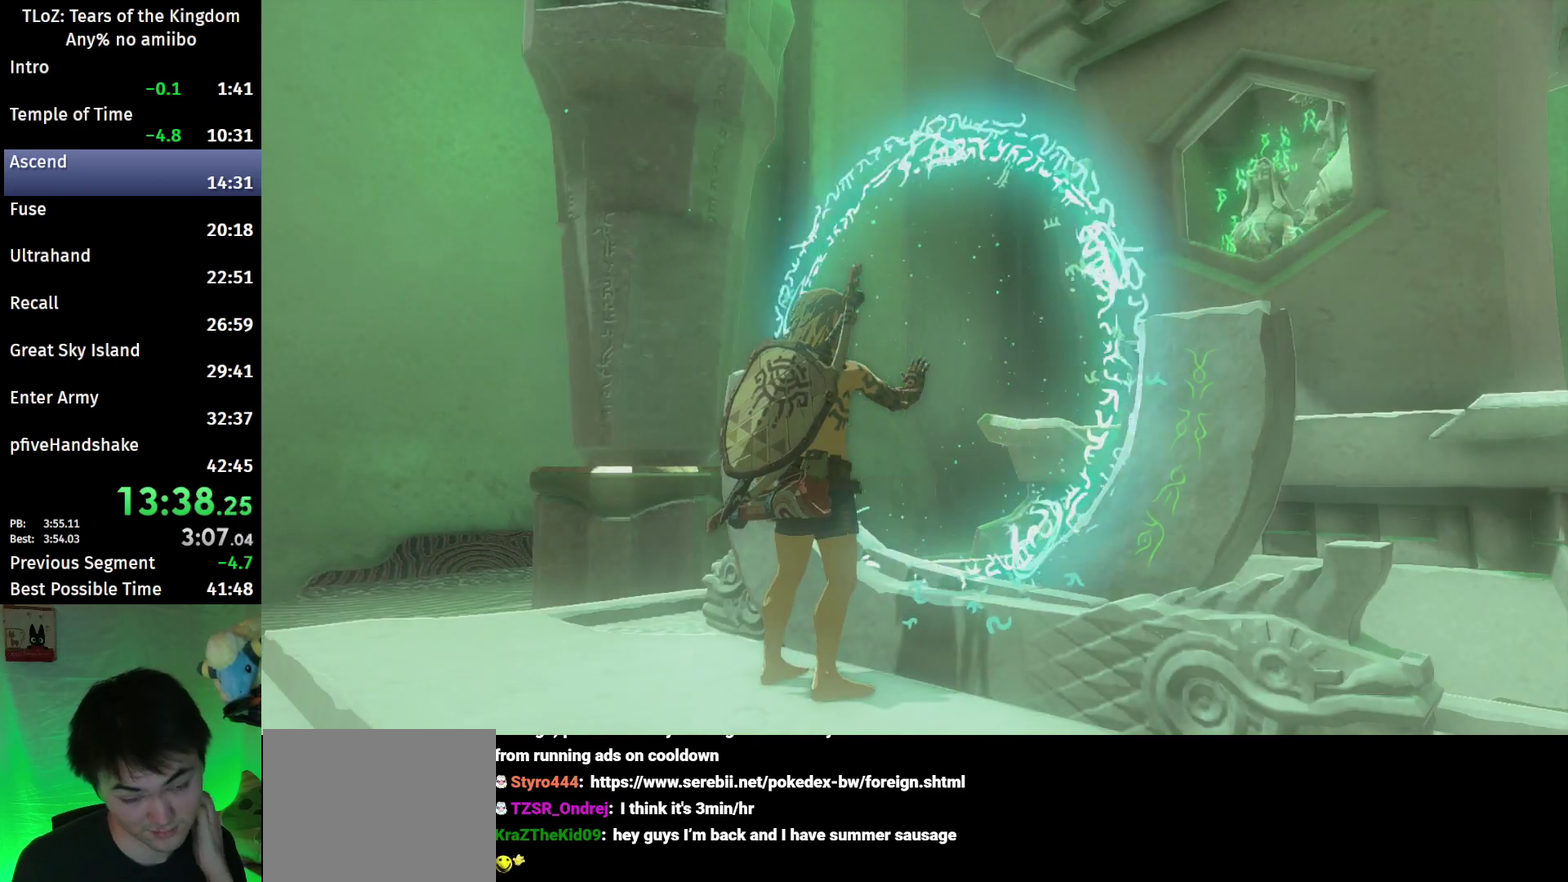
{"buttons": [], "left_stick": "center", "right_stick": "center"}
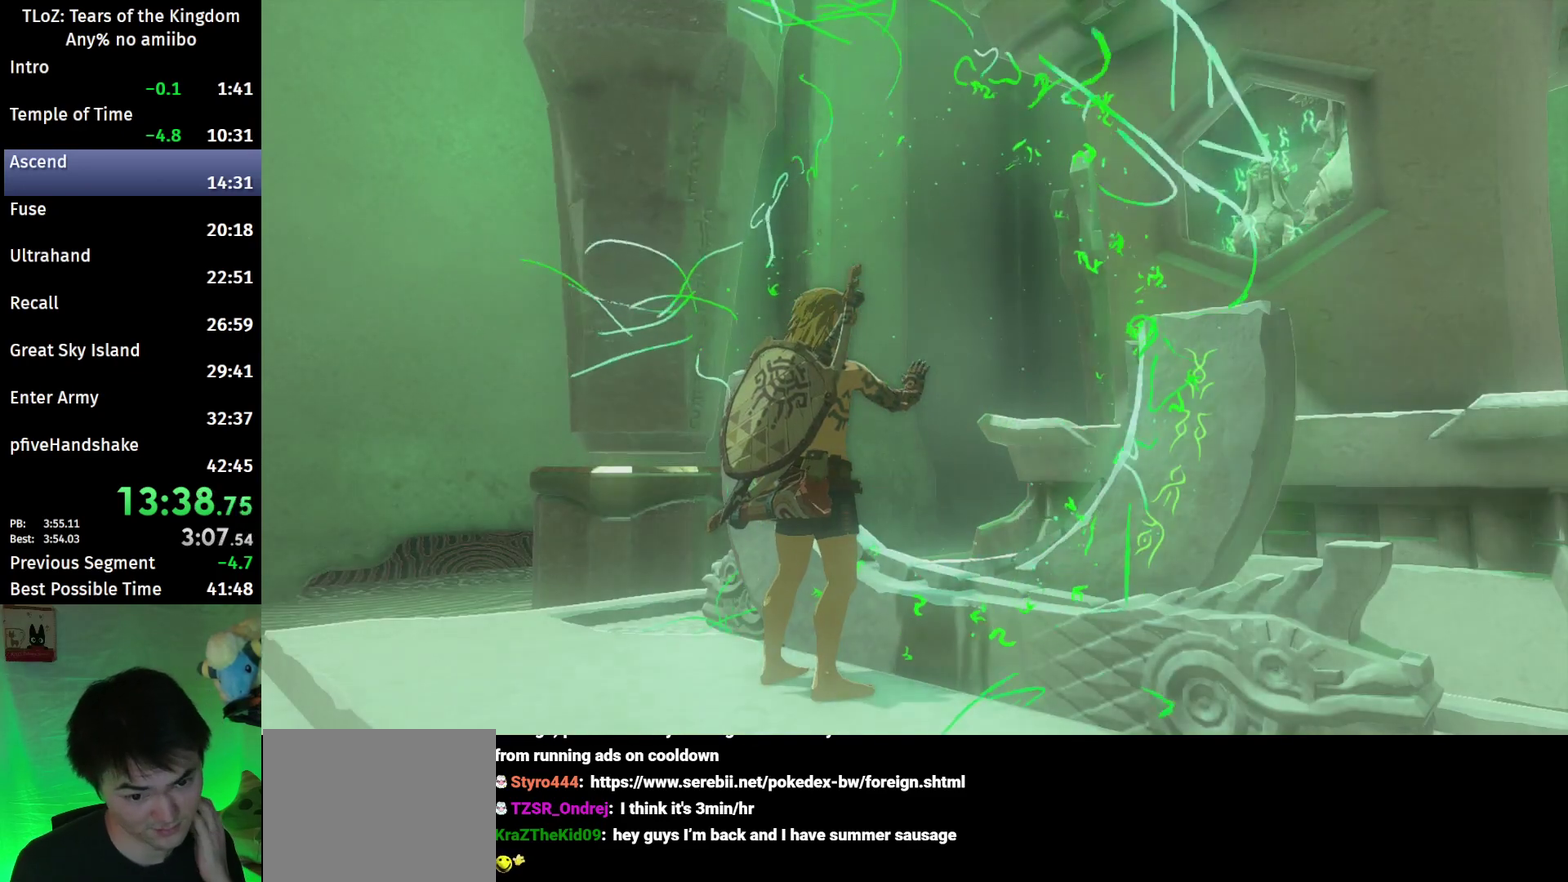
{"buttons": [], "left_stick": "center", "right_stick": "center"}
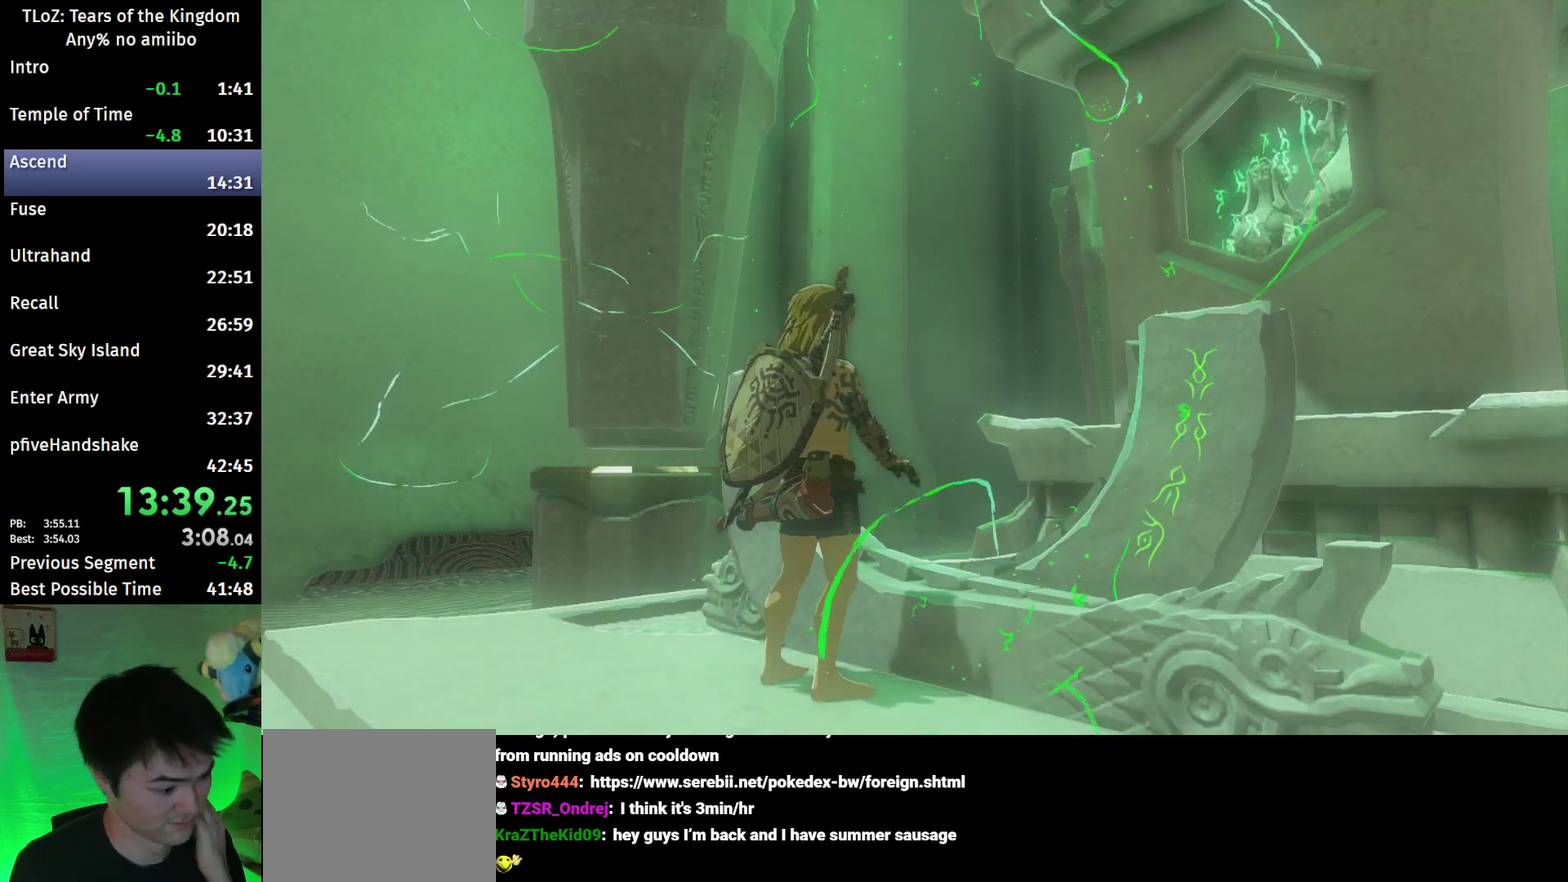
{"buttons": [], "left_stick": "center", "right_stick": "center"}
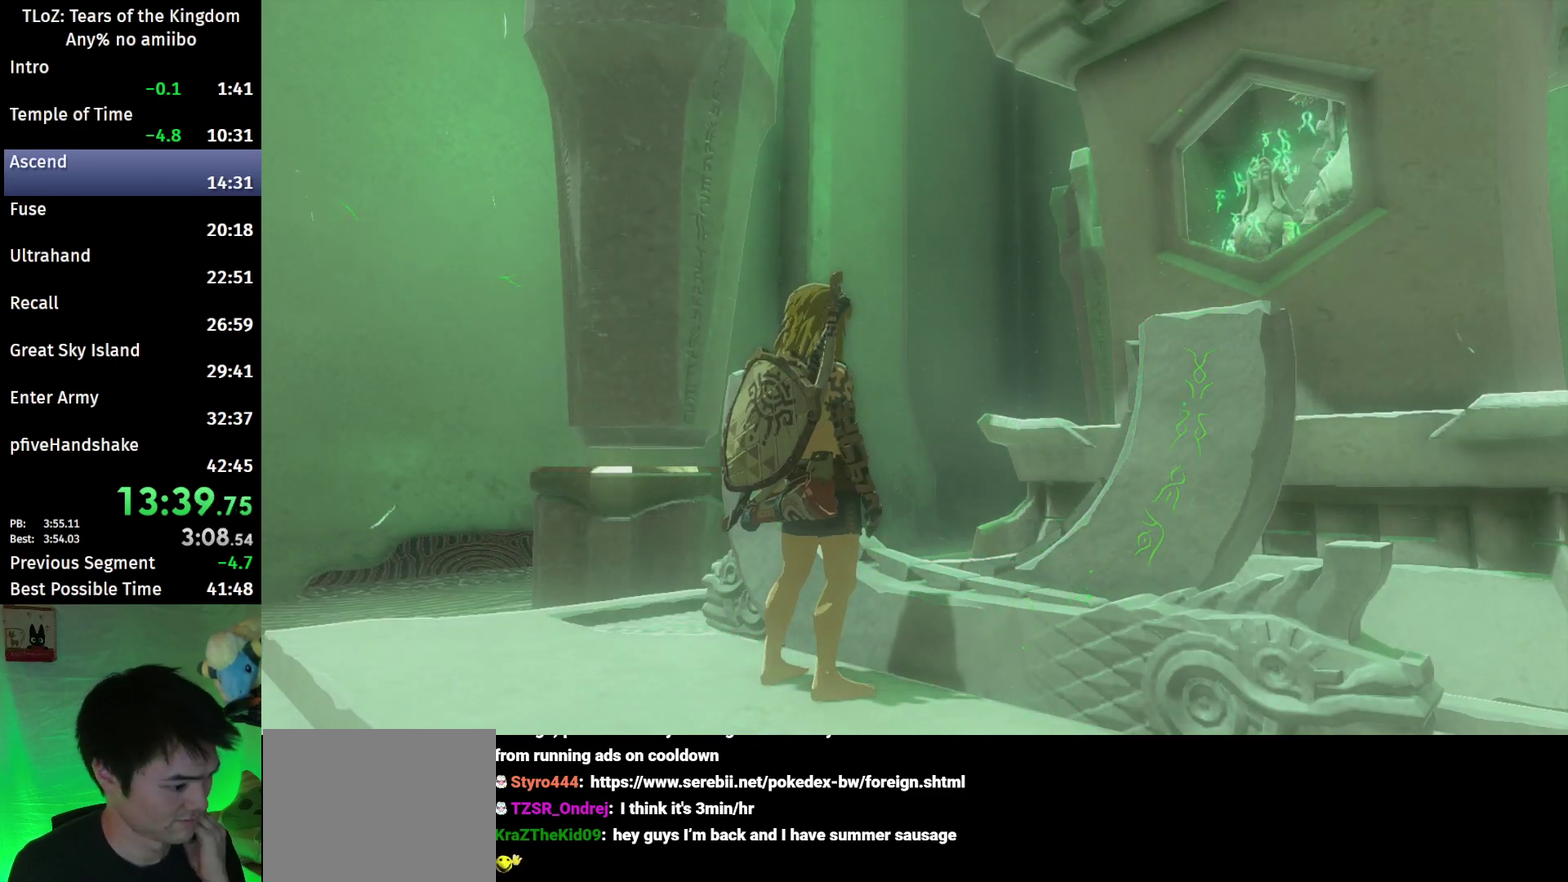
{"buttons": [], "left_stick": "center", "right_stick": "center"}
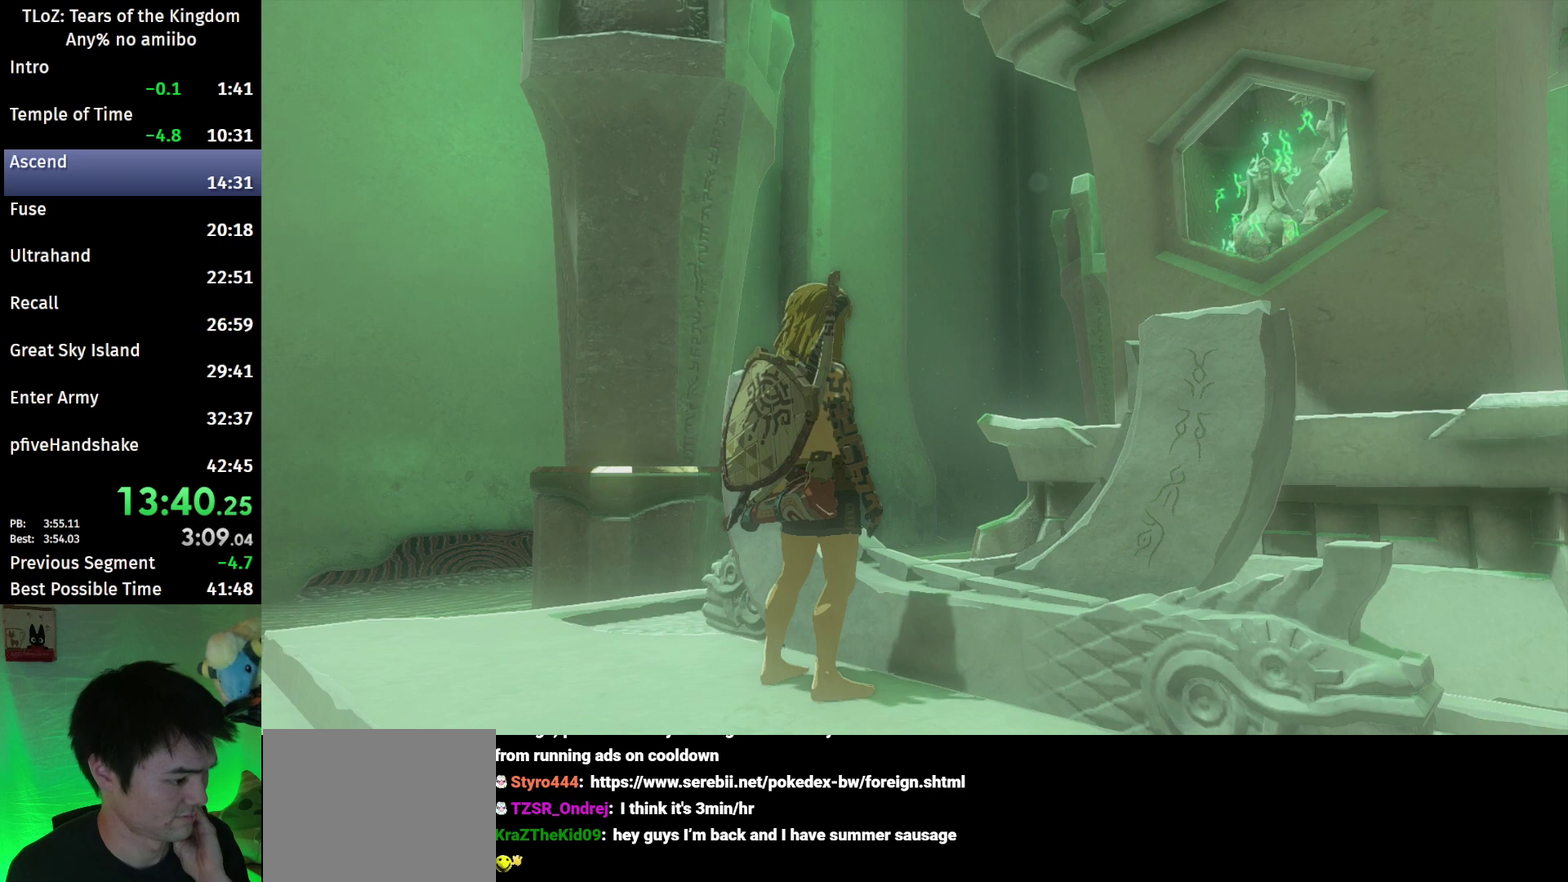
{"buttons": [], "left_stick": "center", "right_stick": "center"}
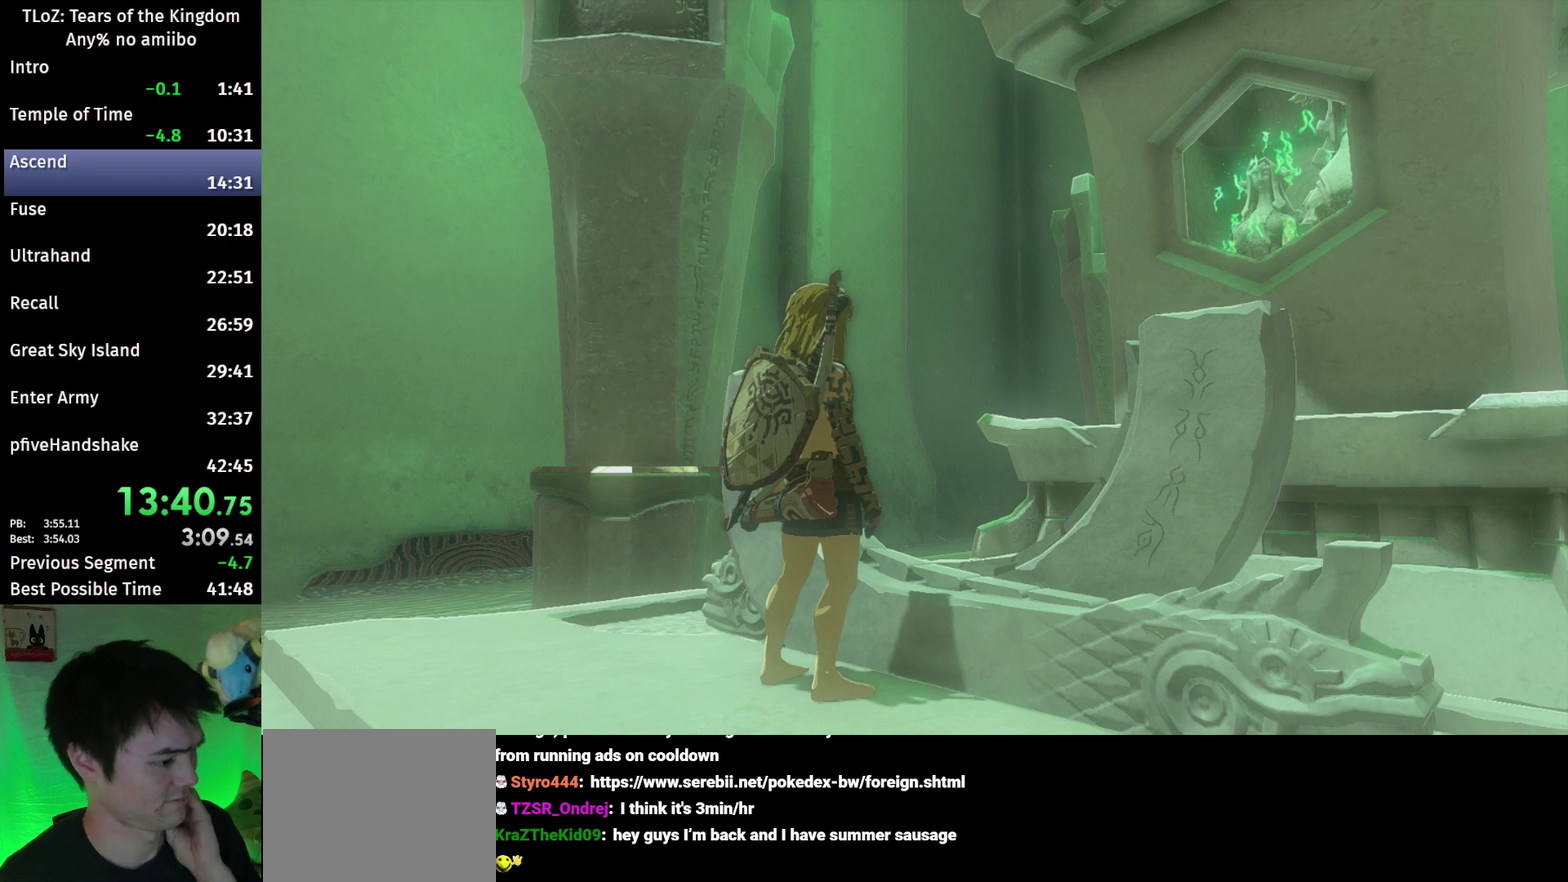
{"buttons": [], "left_stick": "center", "right_stick": "center", "events": [[67, "X", "down"], [167, "X", "up"], [233, "X", "down"], [300, "X", "up"], [367, "X", "down"], [433, "X", "up"]]}
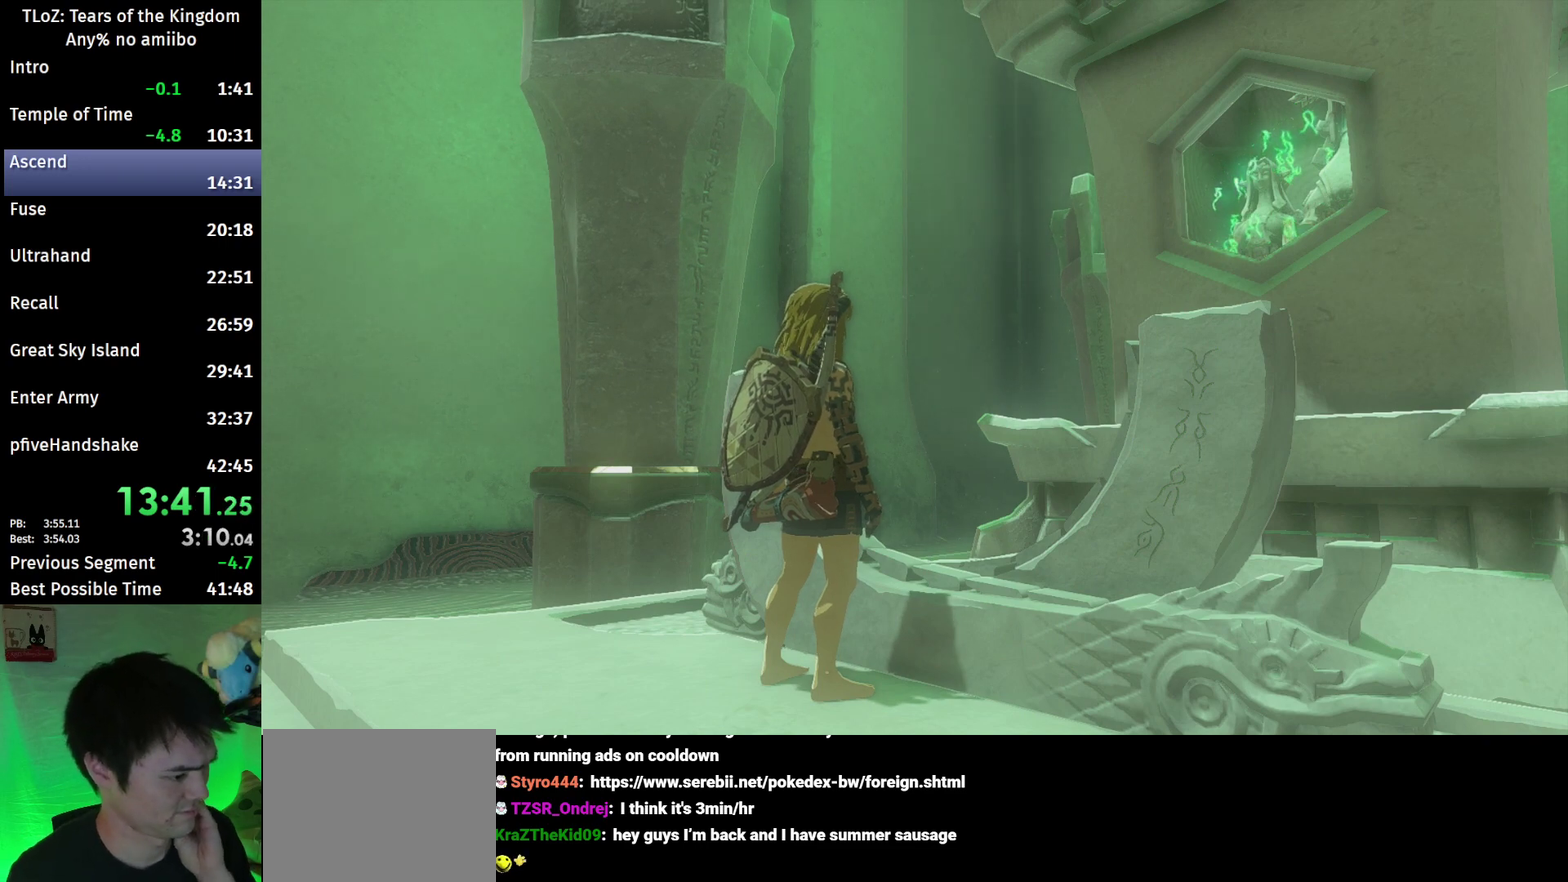
{"buttons": ["X"], "left_stick": "center", "right_stick": "center", "events": [[33, "X", "down"], [100, "X", "up"], [200, "X", "down"], [267, "X", "up"], [367, "X", "down"], [433, "X", "up"], [500, "X", "down"]]}
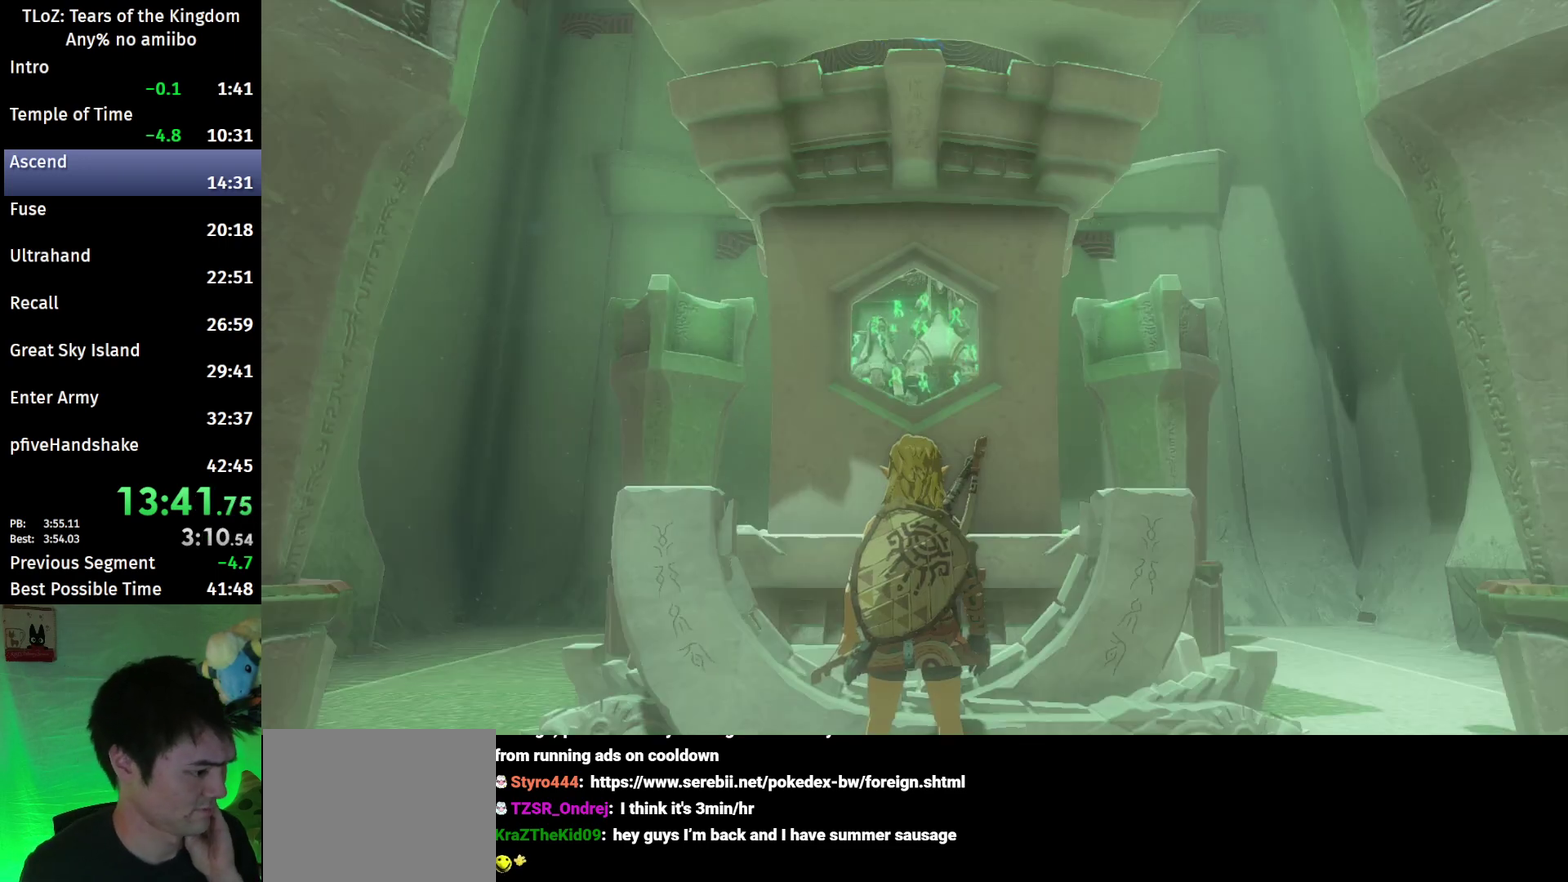
{"buttons": [], "left_stick": "center", "right_stick": "center", "events": [[100, "X", "up"], [167, "X", "down"], [267, "X", "up"], [333, "X", "down"], [433, "X", "up"]]}
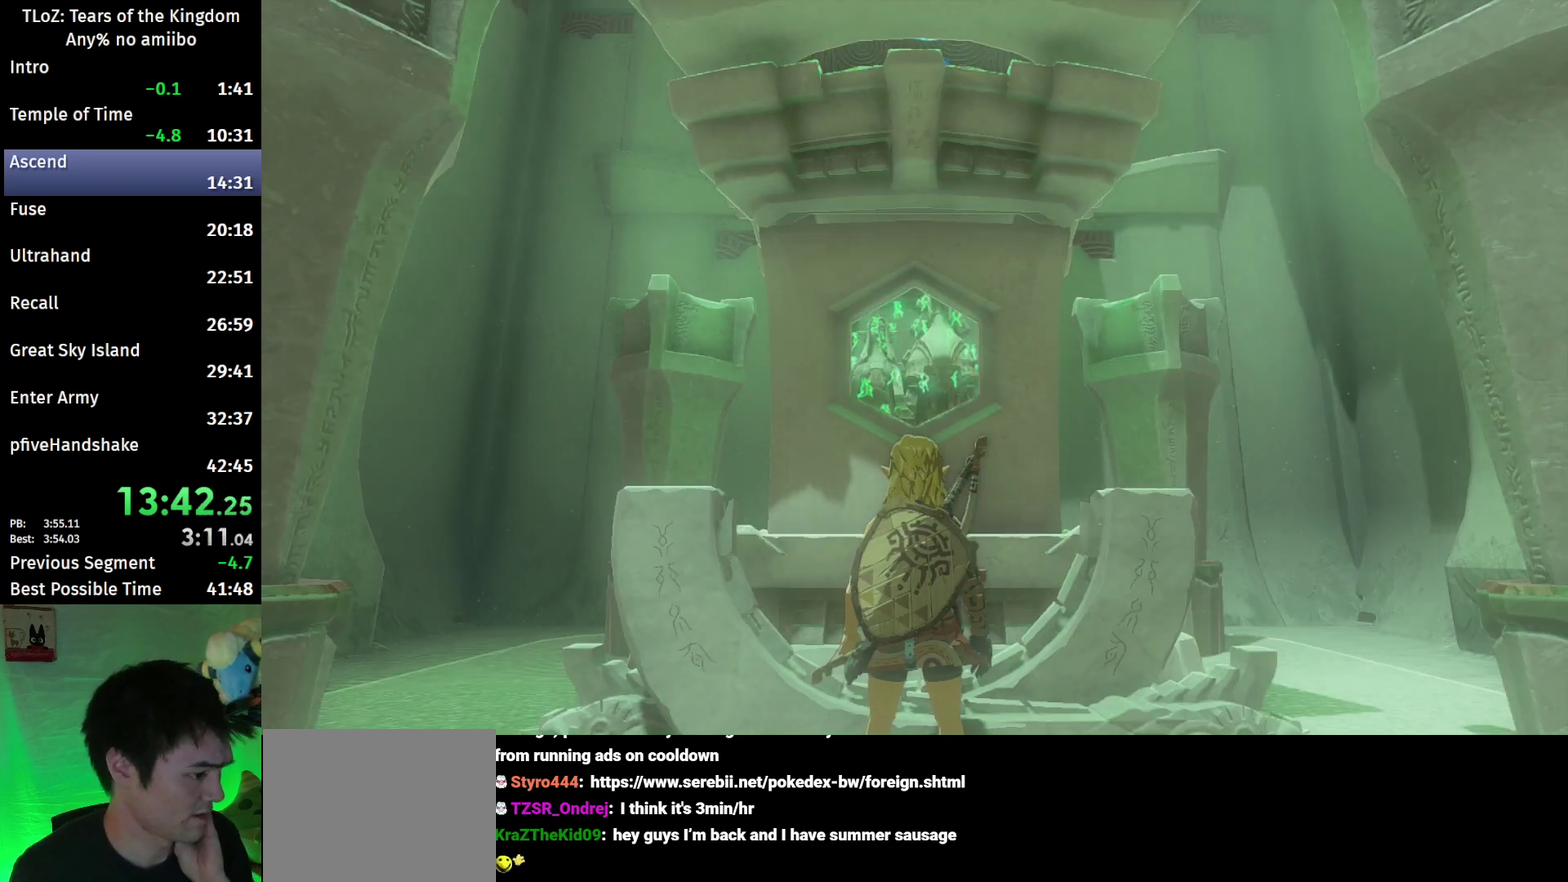
{"buttons": [], "left_stick": "center", "right_stick": "center", "events": [[33, "X", "down"], [100, "X", "up"], [200, "X", "down"], [267, "X", "up"], [367, "X", "down"], [467, "X", "up"]]}